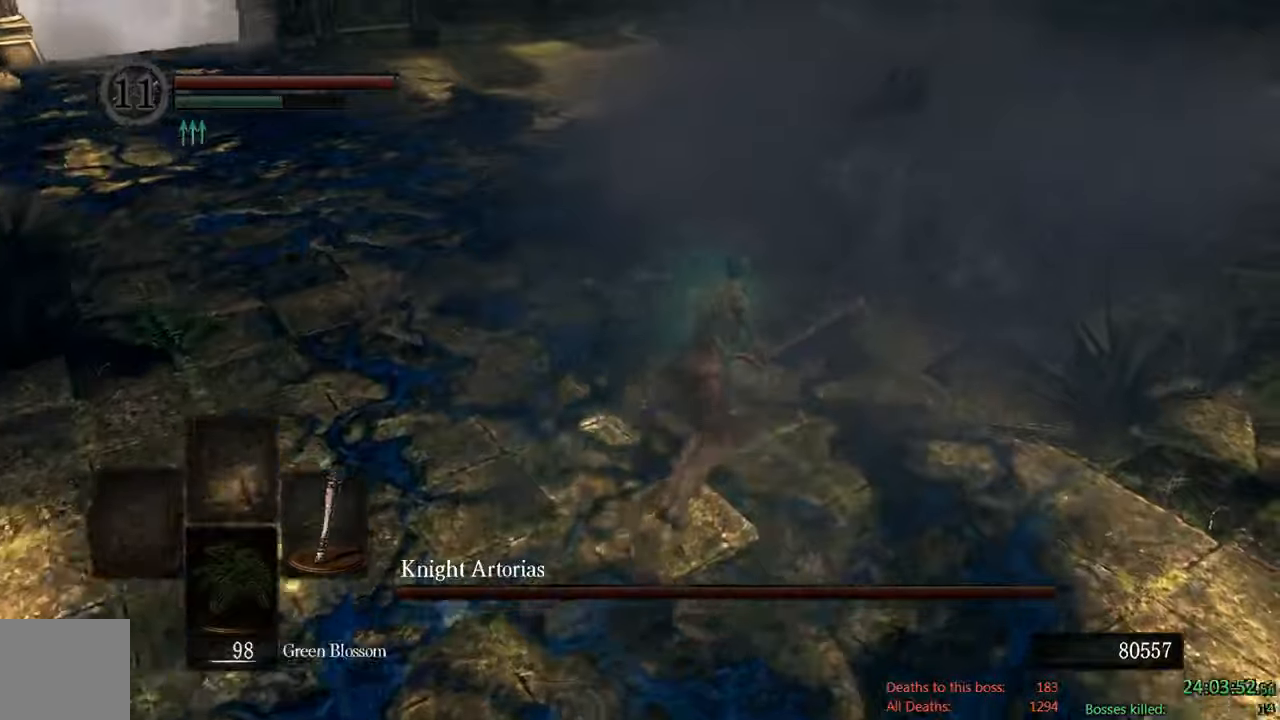
Gameplay with a controller (Xbox layout); each line is a JSON object with the inputs held at the frame after it. "events" lists button and stick changes between this image and that frame as [ms after this image, input, new state], when the widget could be followed in between.
{"buttons": ["B"], "left_stick": "up-left", "right_stick": "center"}
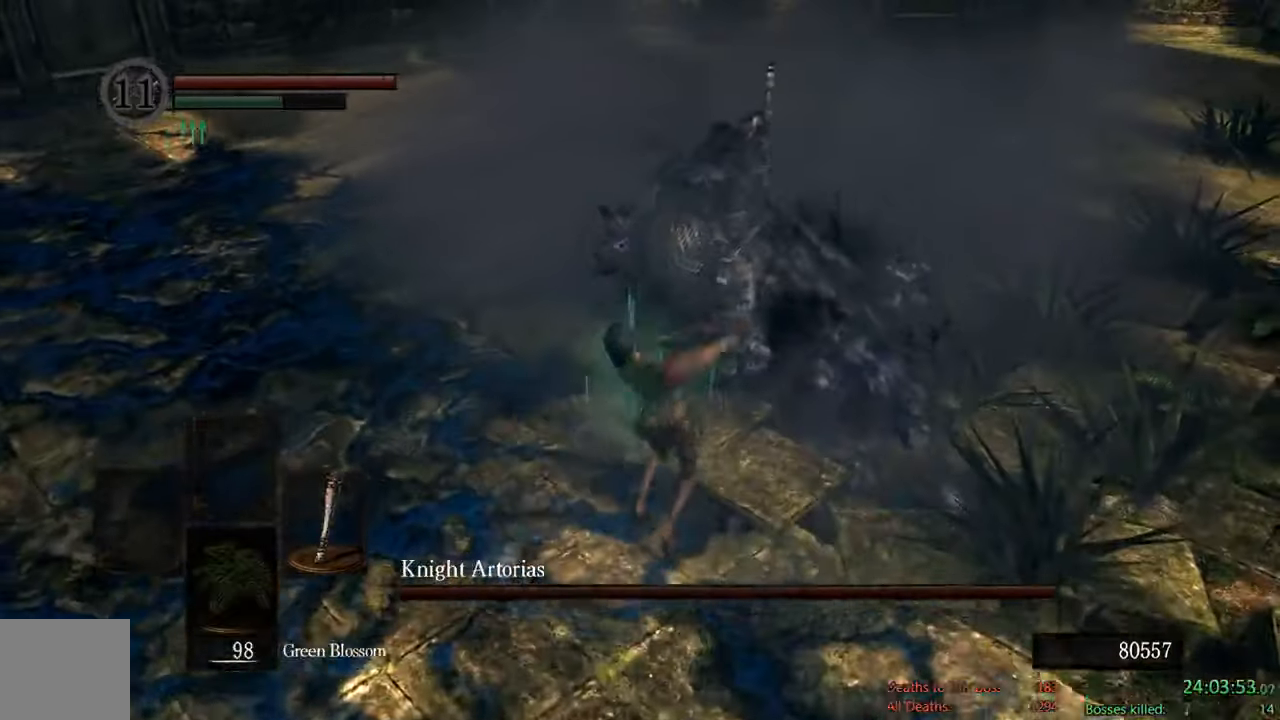
{"buttons": ["B"], "left_stick": "down", "right_stick": "center", "events": [[184, "left_stick", "left"], [400, "right_stick", "up"], [417, "left_stick", "down"], [450, "right_stick", "center"]]}
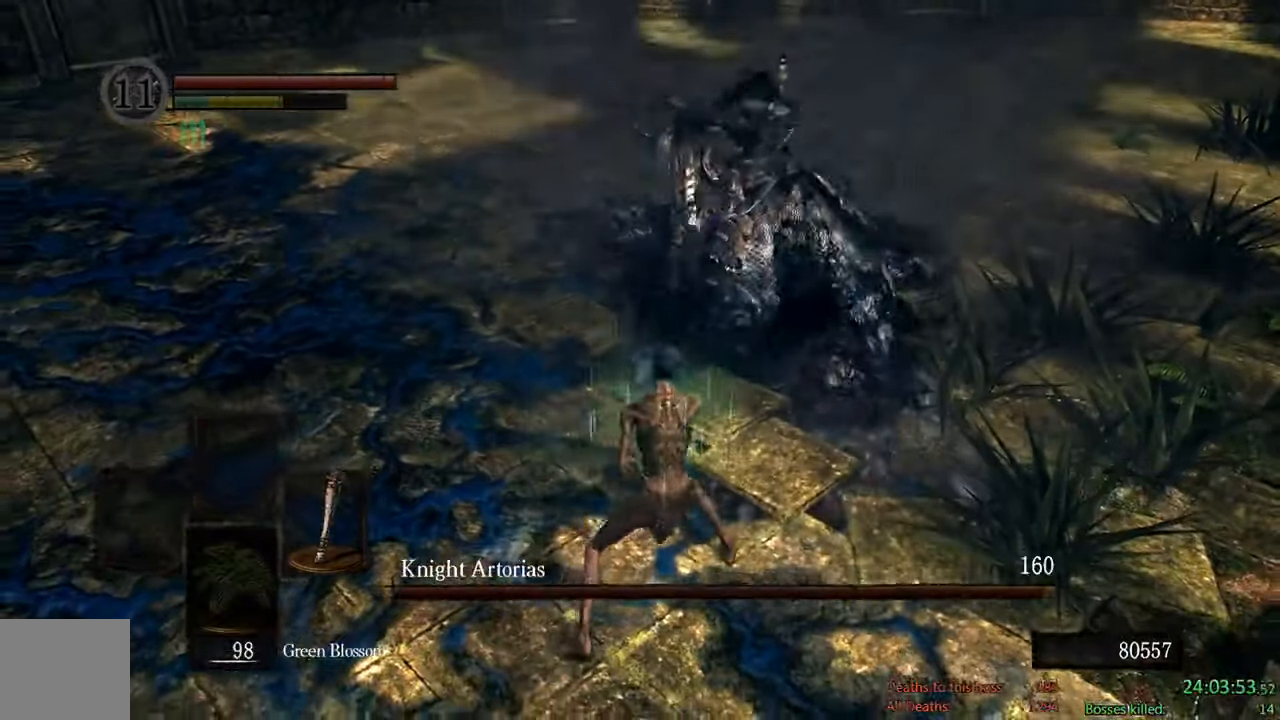
{"buttons": ["B"], "left_stick": "down", "right_stick": "center"}
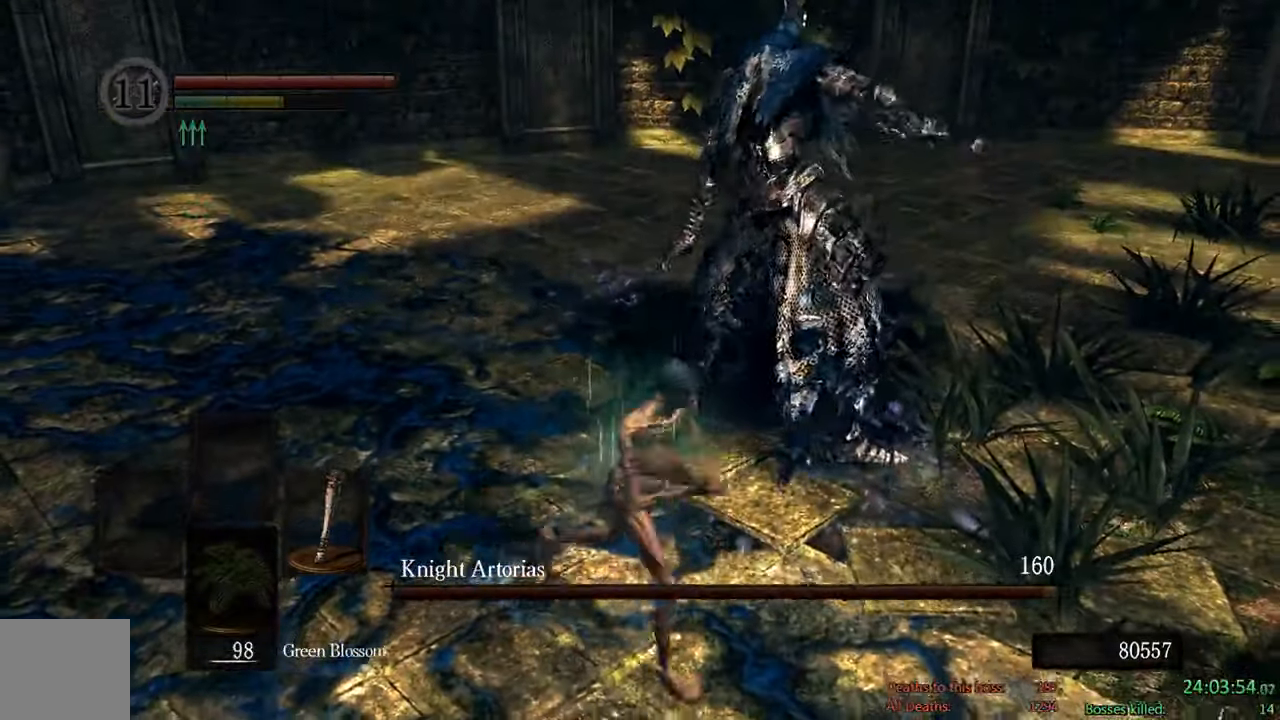
{"buttons": ["B"], "left_stick": "down", "right_stick": "center", "events": []}
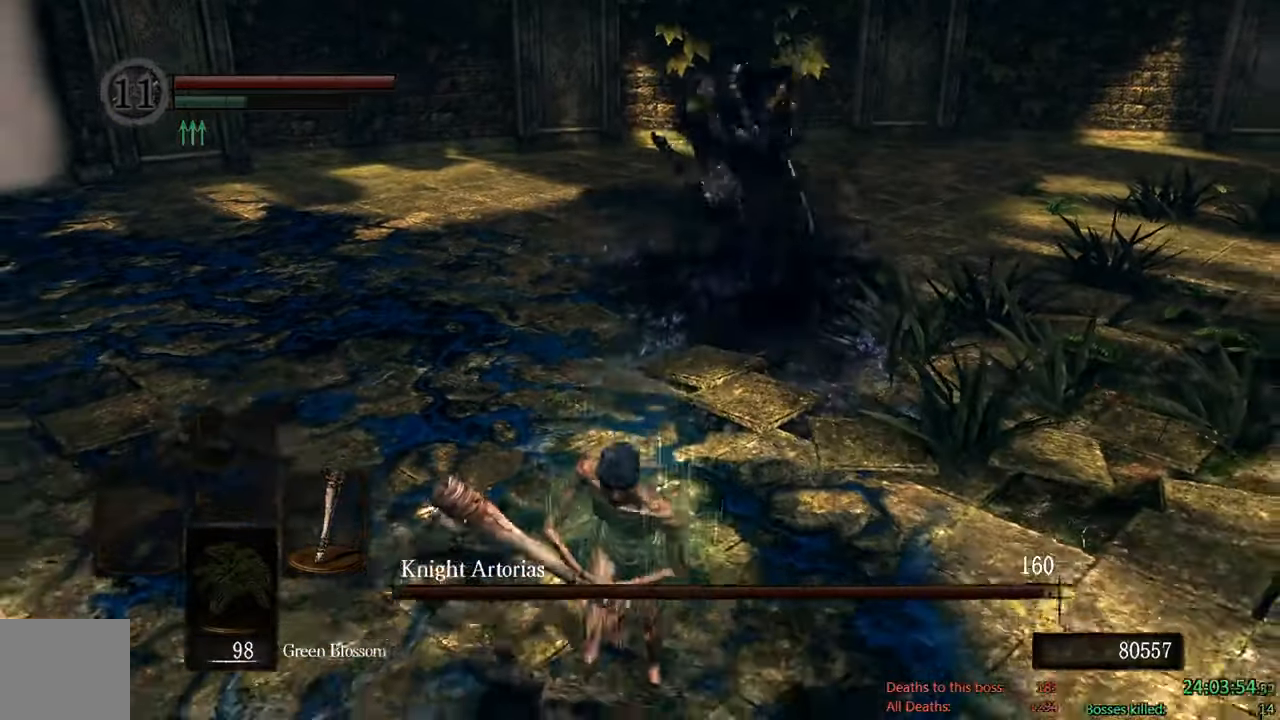
{"buttons": [], "left_stick": "down", "right_stick": "center", "events": [[134, "right_stick", "up"], [167, "B", "up"], [217, "right_stick", "center"]]}